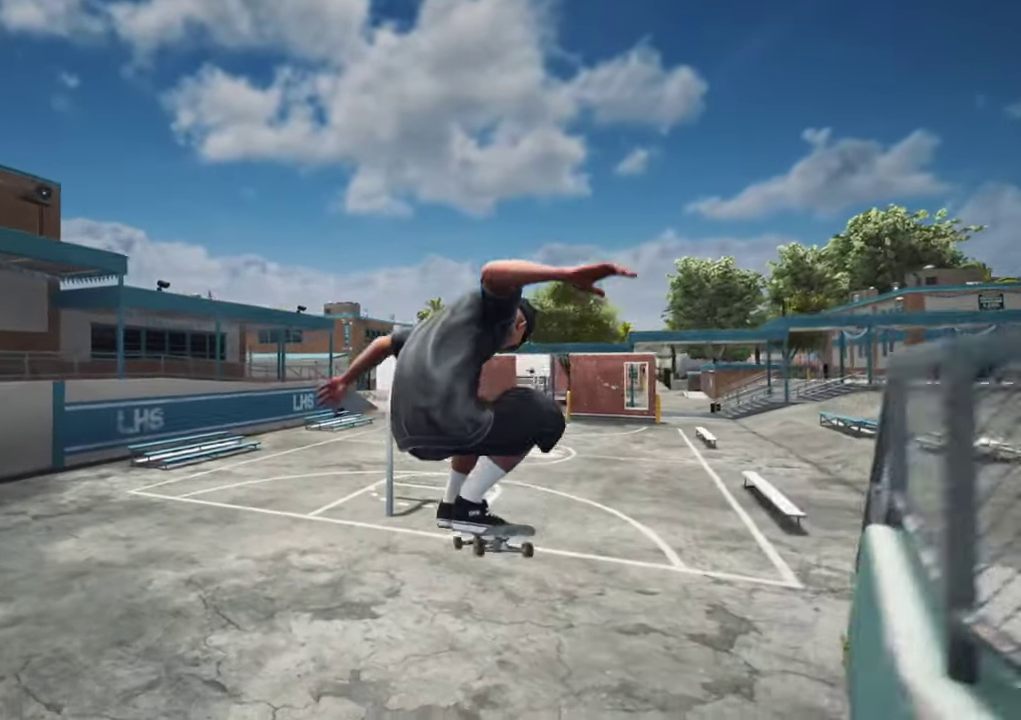
Gameplay with a controller (Xbox layout); each line is a JSON object with the inputs held at the frame after it (dt_ms = milliseconds from this image to that frame). "events" lists button and stick changes between this image and that frame as [ms after this image, input, new state], when the widget could be followed in between. This overlay highlights the sticks when they move; stick clicks (L3 R3) are not distinguishable. Not read: L3 R3.
{"dt_ms": 300, "buttons": [], "left_stick": "center", "right_stick": "center"}
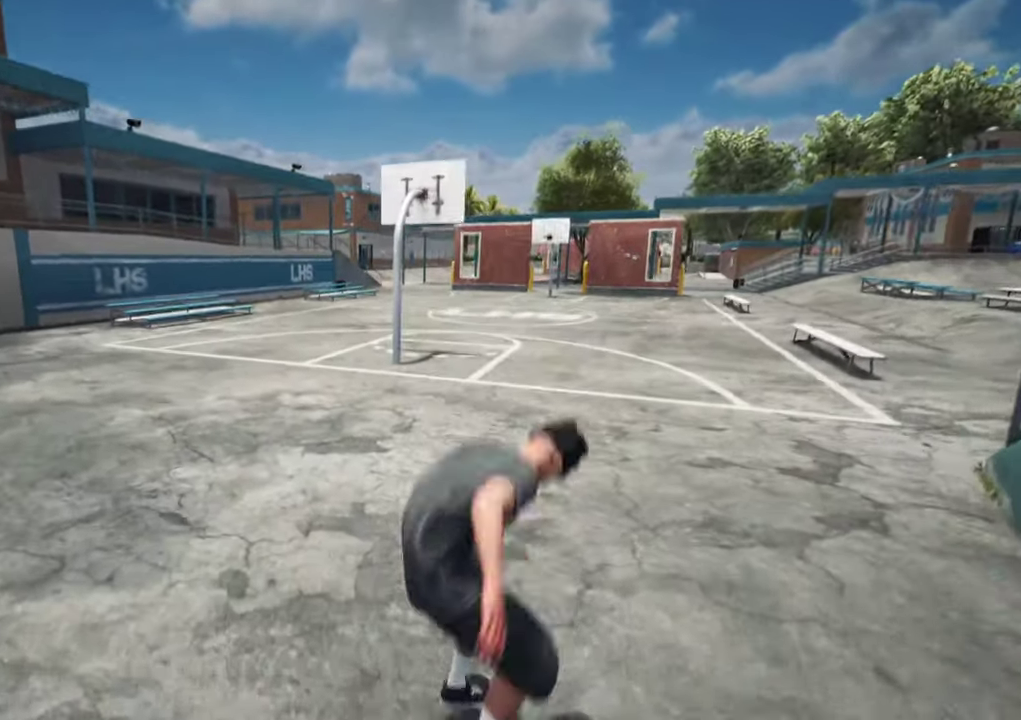
{"dt_ms": 300, "buttons": ["DPAD_UP"], "left_stick": "center", "right_stick": "center", "events": [[300, "DPAD_UP", "down"]]}
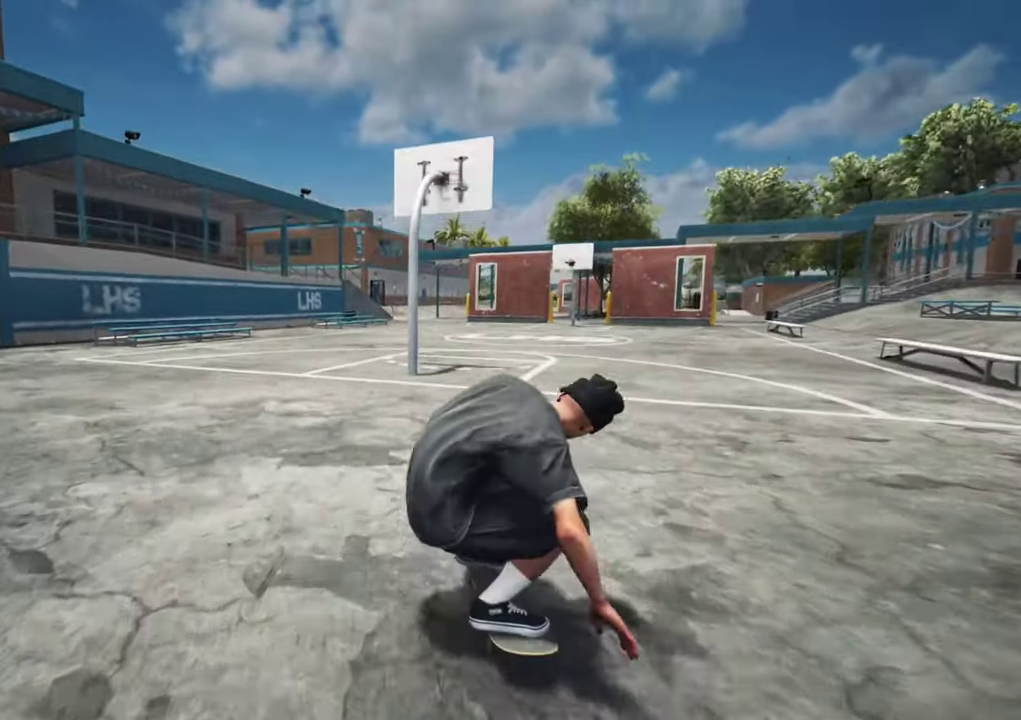
{"dt_ms": 700, "buttons": [], "left_stick": "center", "right_stick": "center", "events": [[484, "DPAD_UP", "up"]]}
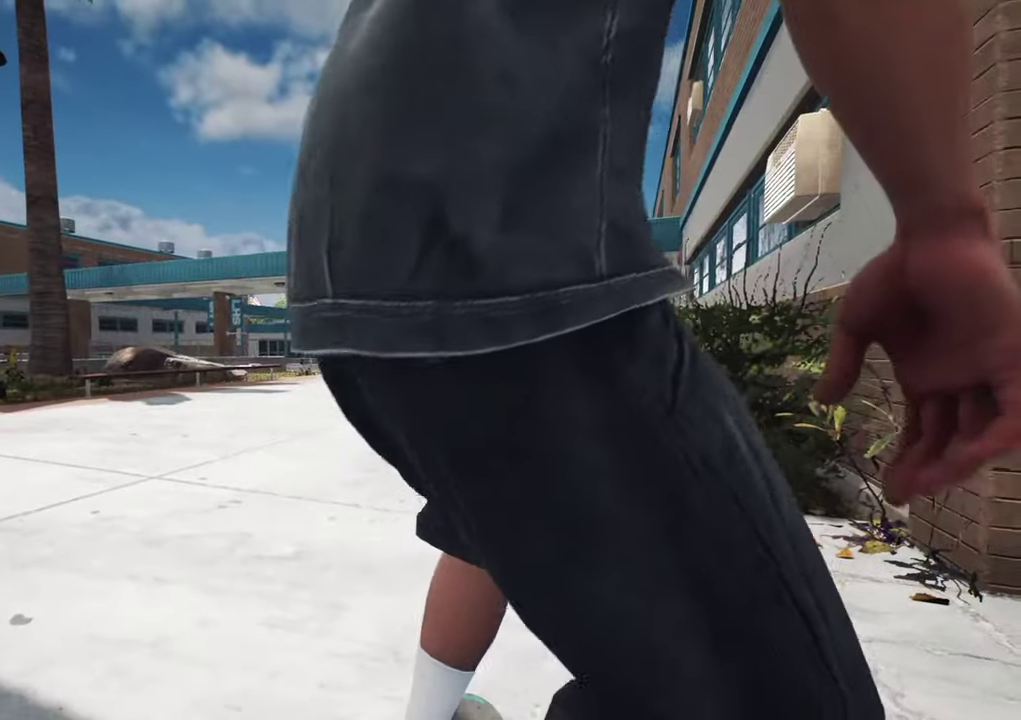
{"dt_ms": 500, "buttons": ["A", "R2"], "left_stick": "center", "right_stick": "center", "events": [[217, "A", "down"], [417, "R2", "down"]]}
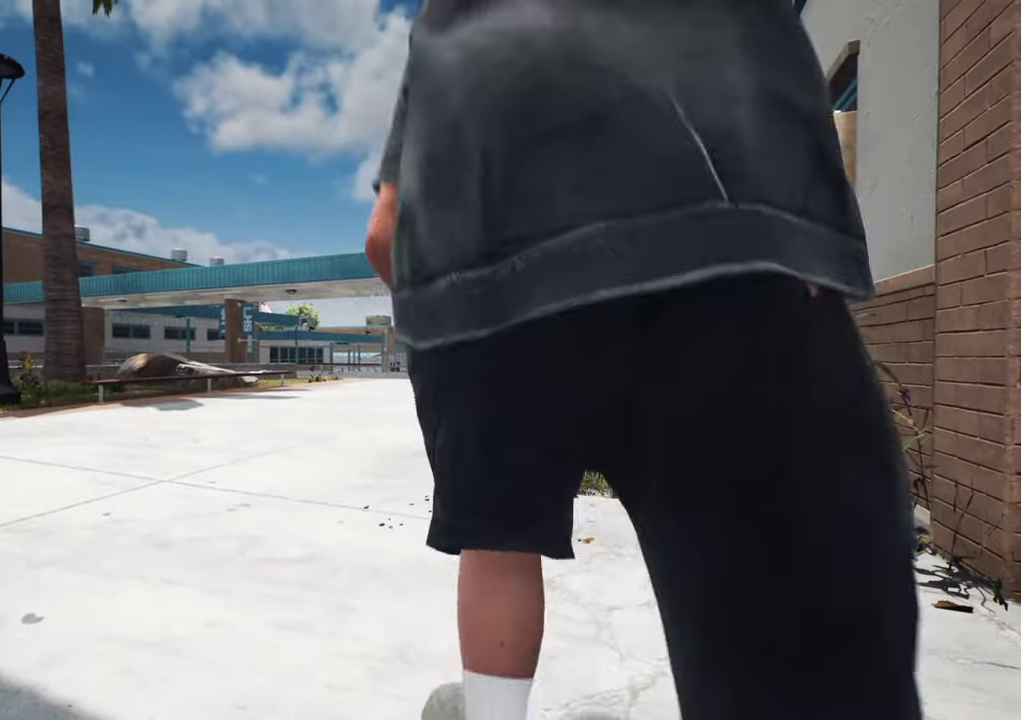
{"dt_ms": 400, "buttons": ["A", "R2"], "left_stick": "center", "right_stick": "center", "events": [[100, "R2", "up"], [250, "R2", "down"]]}